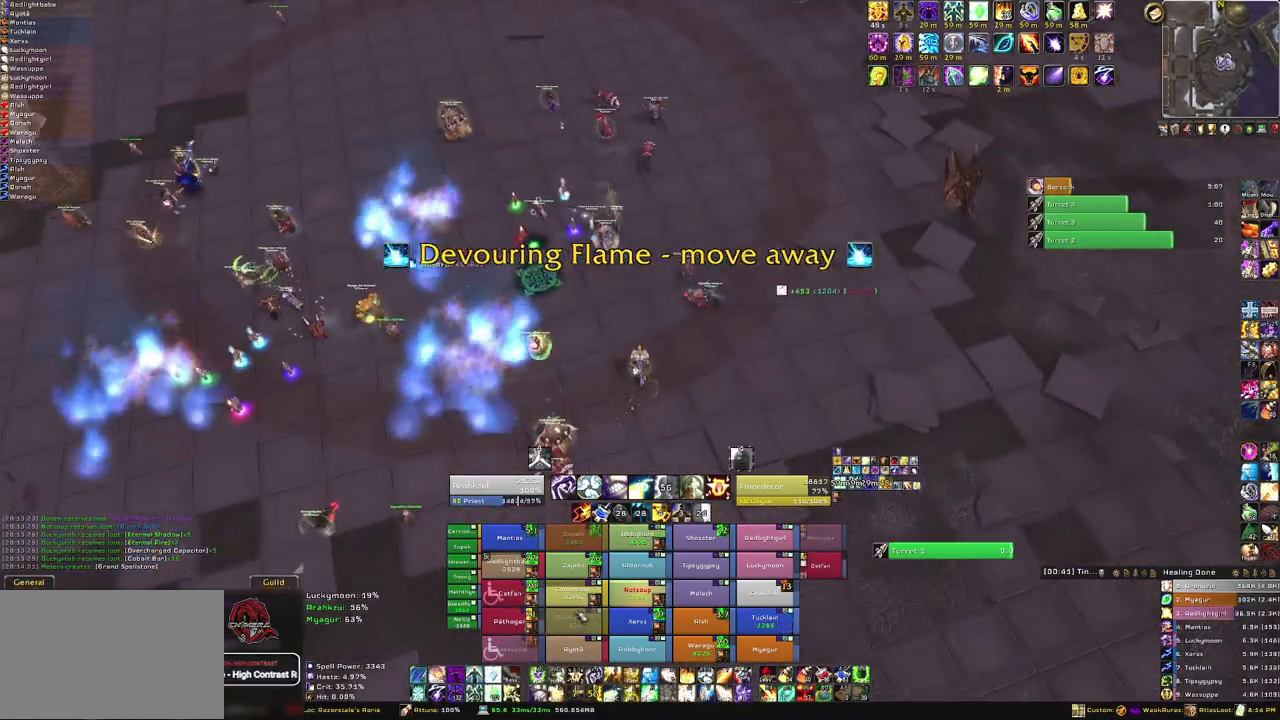
Gameplay with keyboard and mouse; each line is a JSON object with the keys and mouse buttons held at the frame after it. "events" lists presses ("down") and releases ("up") of "1", "2", "3", "4", "5", "a", "alt", "b", "c", "ctrl", "d", "e", "f", "g", "q", "r", "s", "shift", "space", "t", "tab", "tilde", "v", "w", "x", "z", "mouse_left", "mouse_wheel", "mouse_right", "mouse_mb4" and "mouse_mb5" between this image and that frame as [ms after this image, input, new state], when the widget could be followed in between. "mouse_left", "mouse_wheel", "mouse_right", "mouse_mb4", "mouse_mb5" = the "left", "wheel", "right", "mb4", "mb5" buttons of the "mouse" list. No other keys are recorded. "wheel" means that the mouse wheel is clicked or scrolled. Mouse movement is not recorded.
{"keys": ["w"], "mouse": [], "events": []}
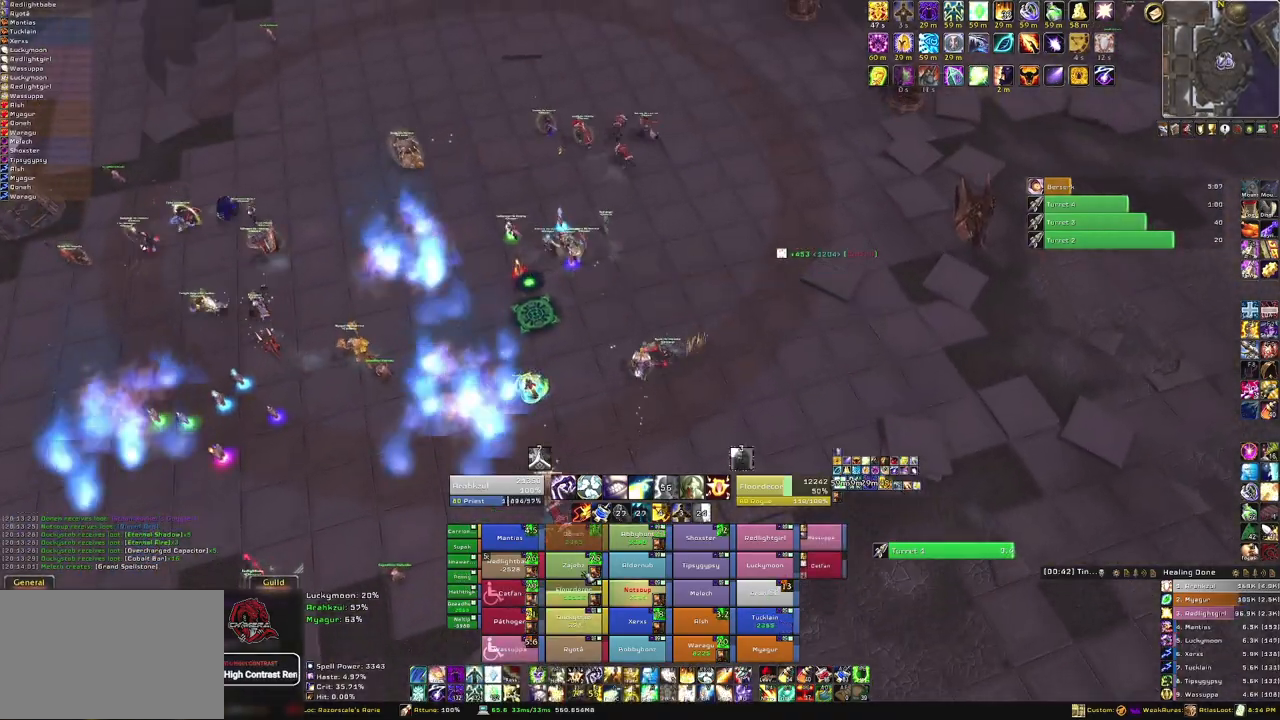
{"keys": ["w"], "mouse": [], "events": [[300, "f", "down"], [500, "f", "up"]]}
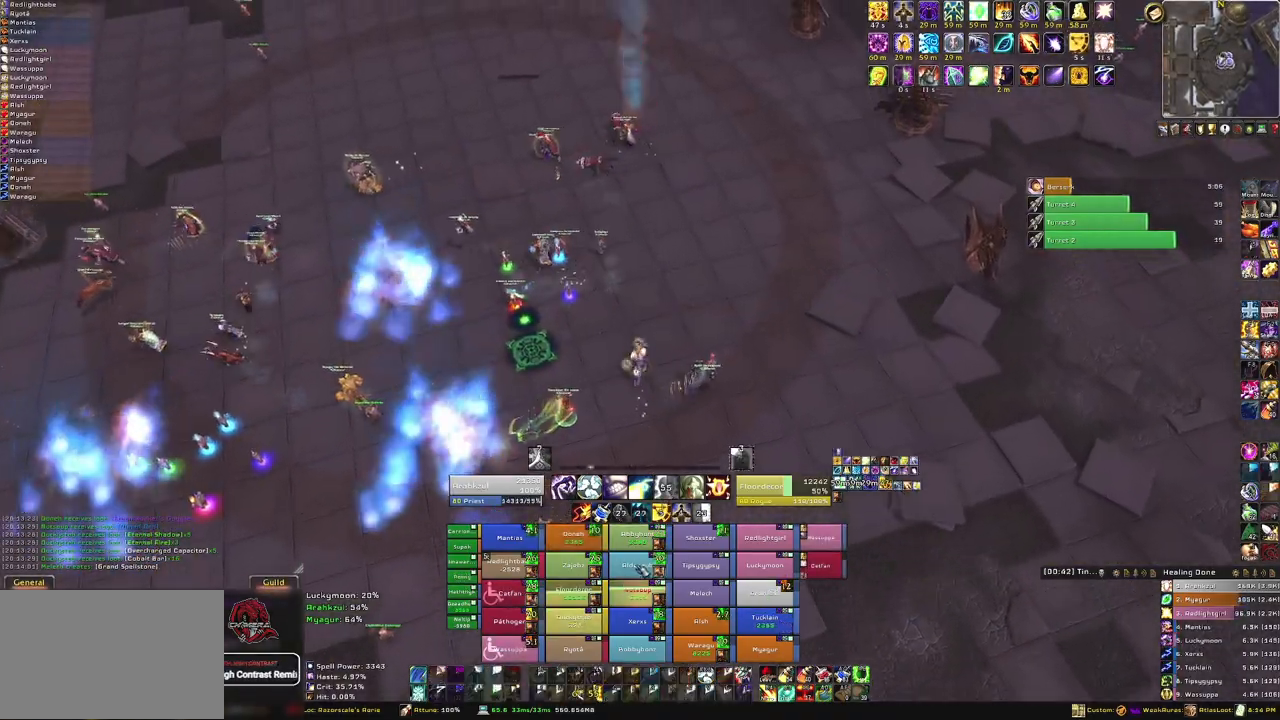
{"keys": ["w"], "mouse": [], "events": [[34, "a", "down"], [234, "a", "up"]]}
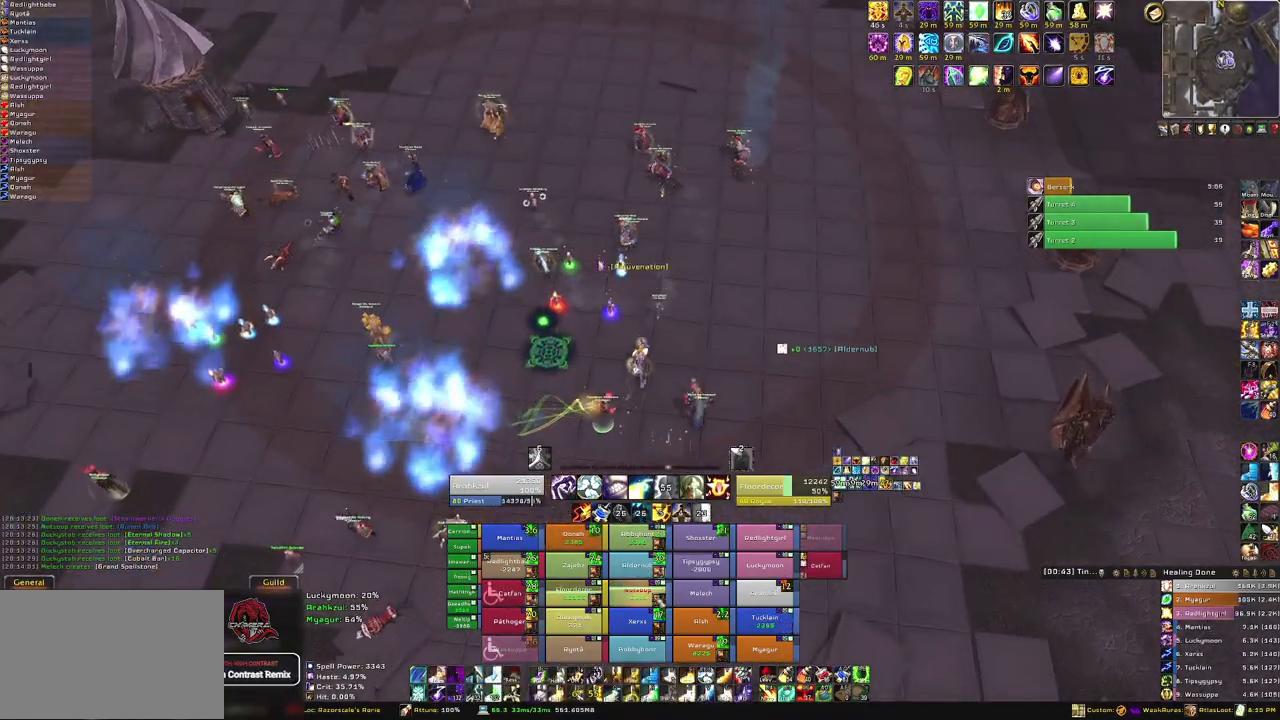
{"keys": [], "mouse": [], "events": [[167, "w", "up"], [267, "q", "down"], [434, "q", "up"]]}
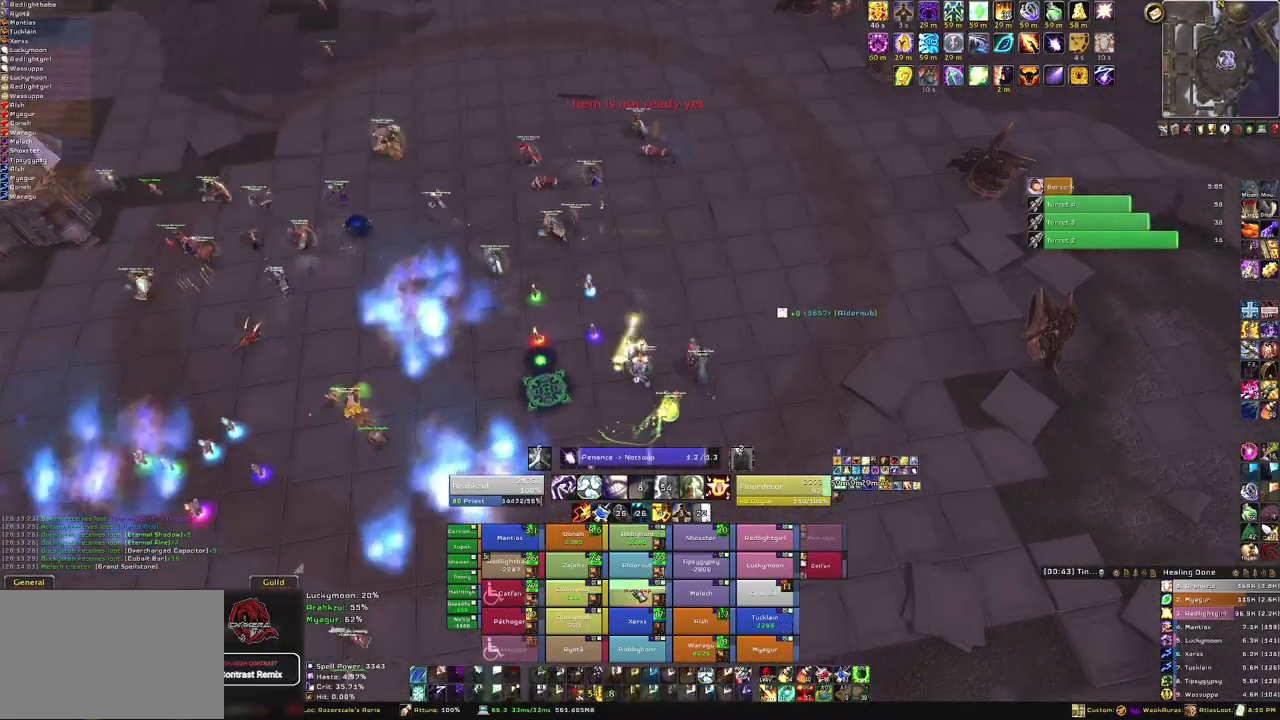
{"keys": [], "mouse": ["right"], "events": [[401, "mouse_right", "down"]]}
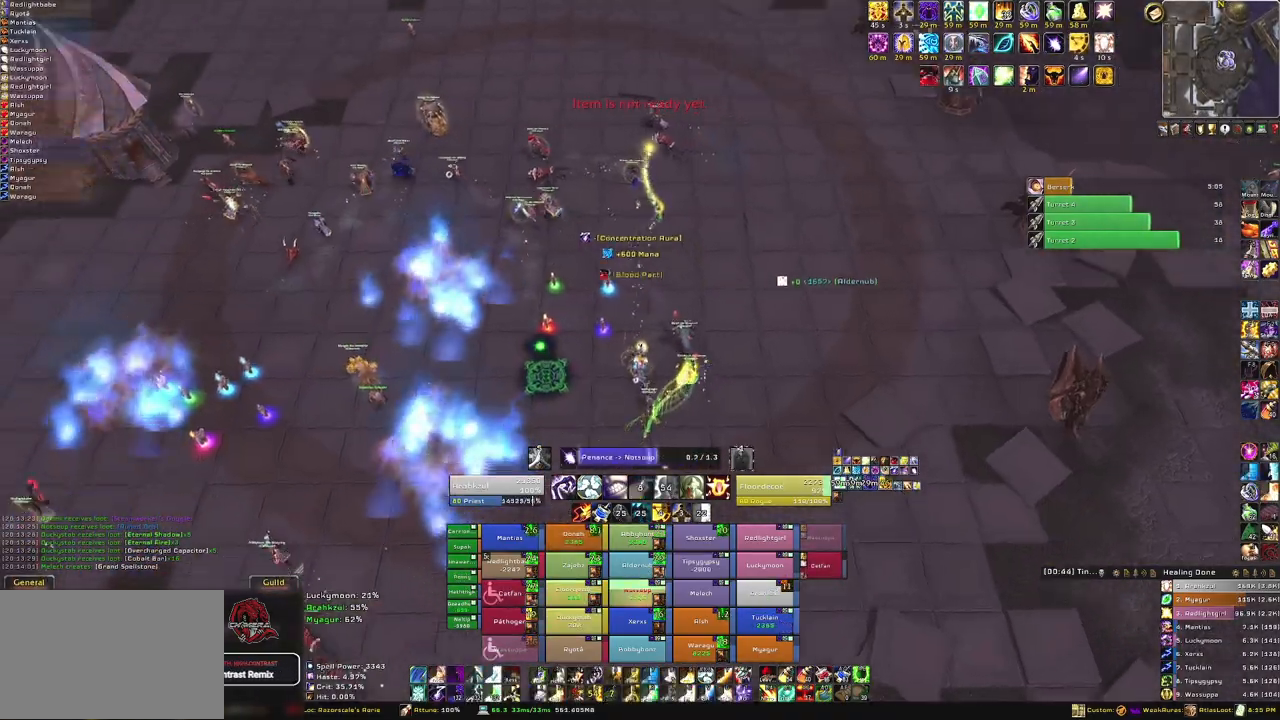
{"keys": [], "mouse": ["right"], "events": []}
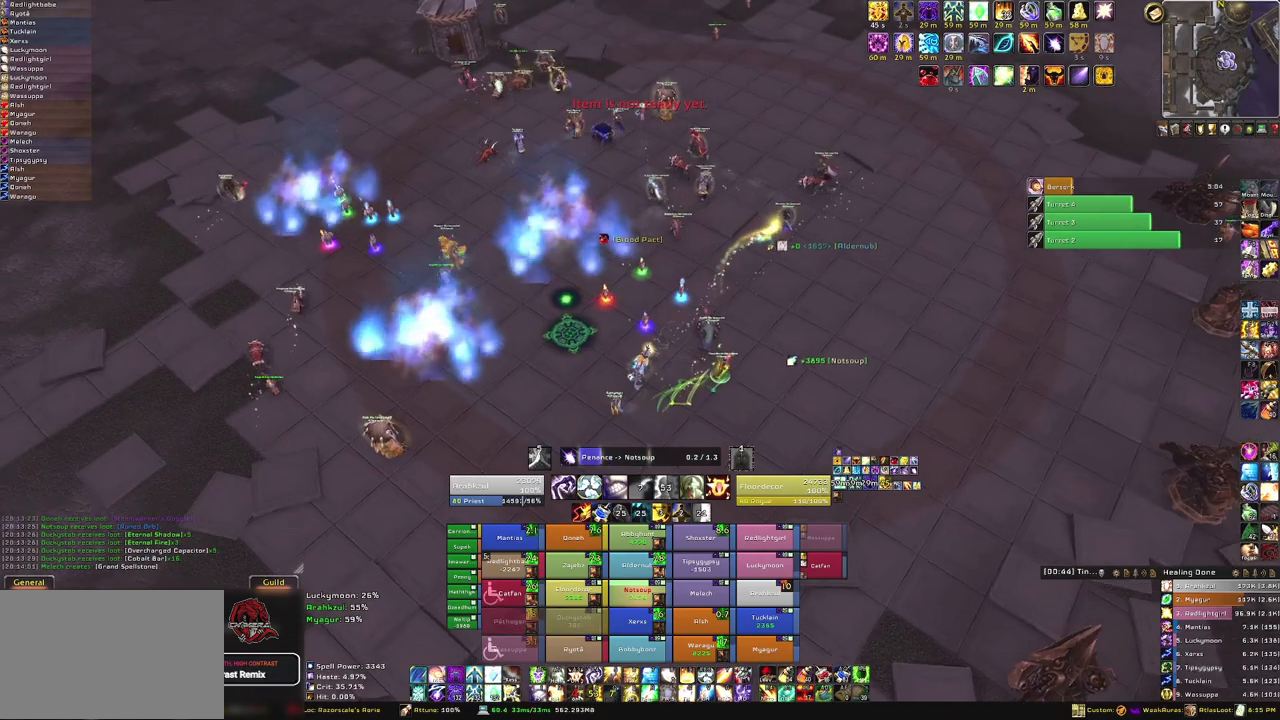
{"keys": ["d"], "mouse": ["right"], "events": [[400, "d", "down"]]}
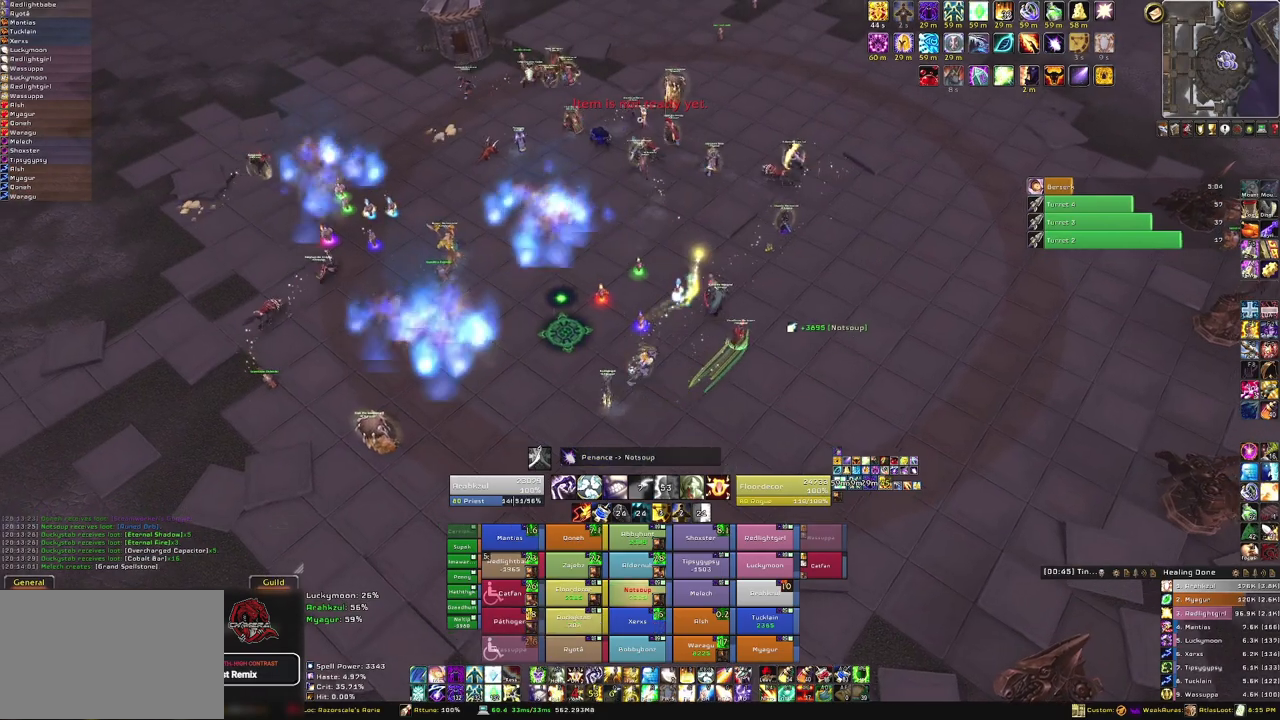
{"keys": ["w"], "mouse": ["right"], "events": [[300, "w", "down"], [433, "d", "up"]]}
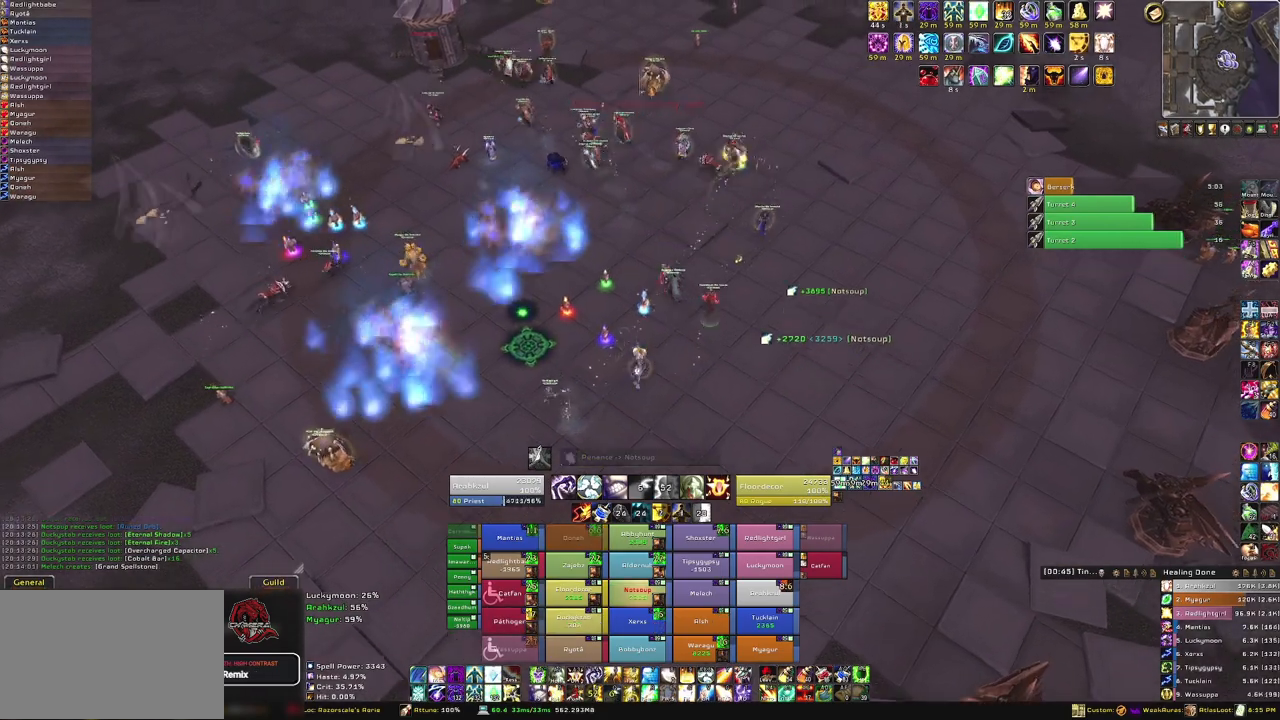
{"keys": ["d", "w"], "mouse": ["right"], "events": [[467, "d", "down"]]}
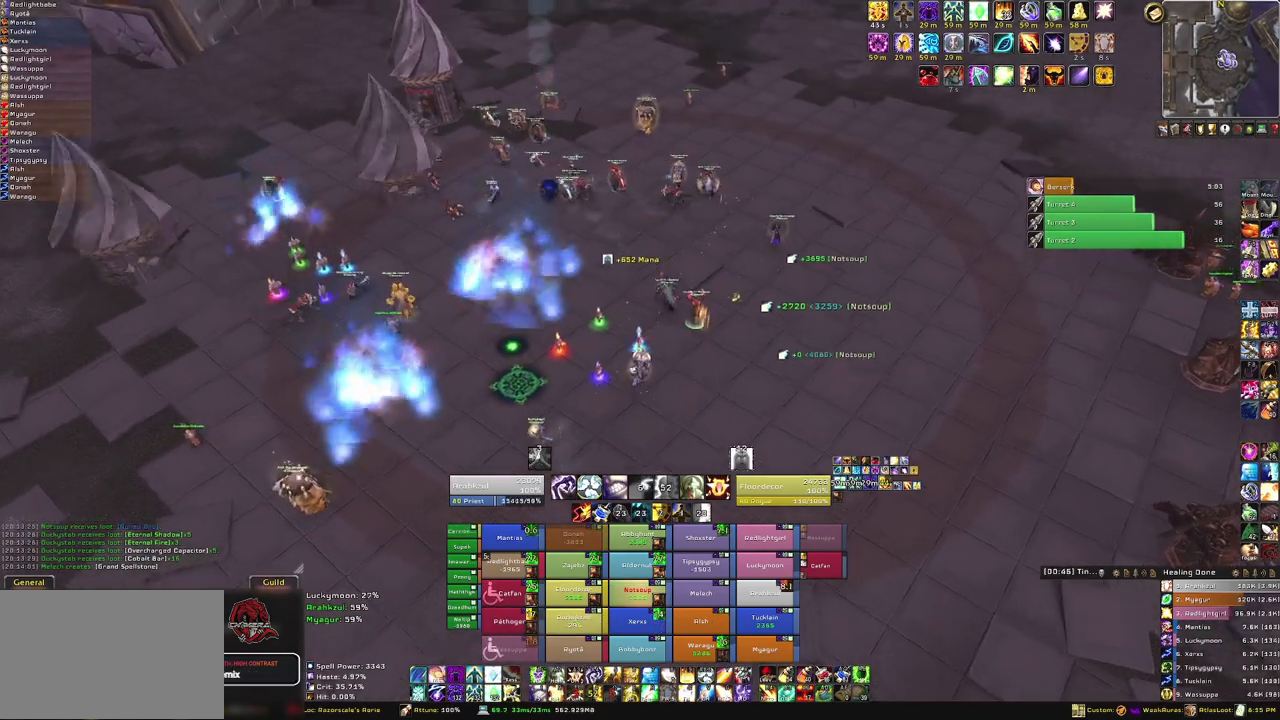
{"keys": ["w"], "mouse": [], "events": [[200, "d", "up"], [233, "mouse_right", "up"]]}
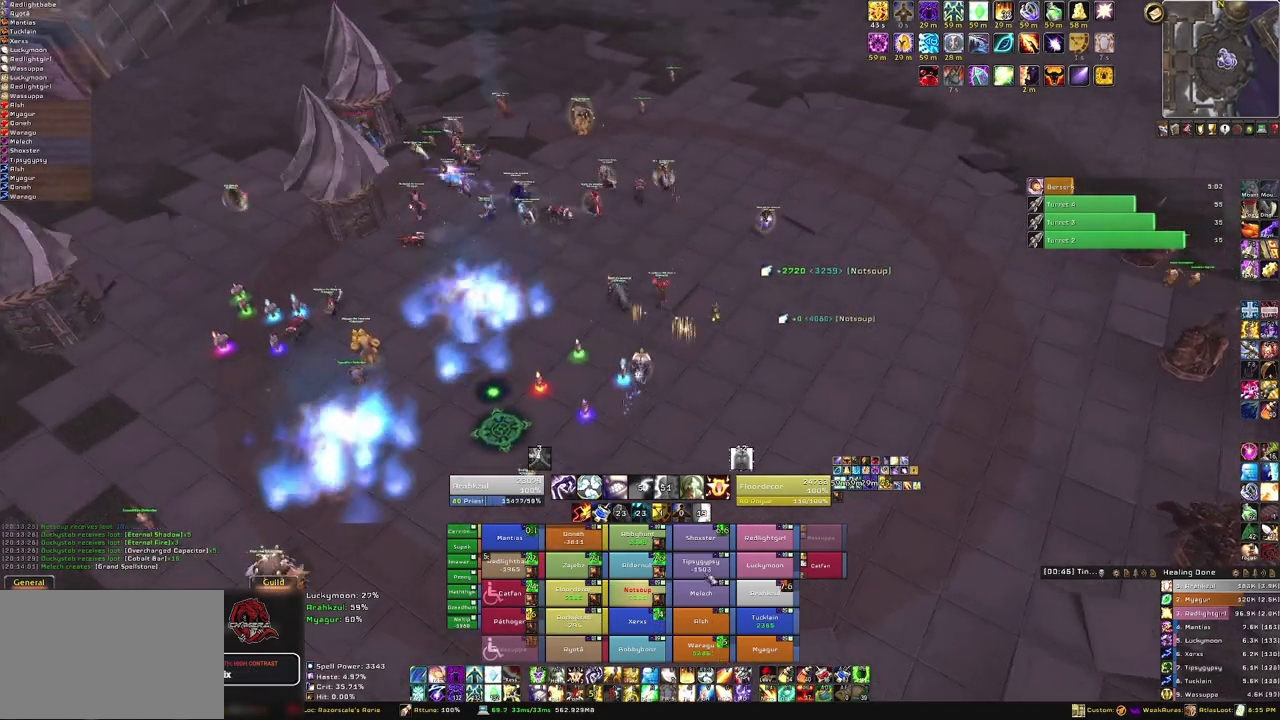
{"keys": ["f", "w"], "mouse": [], "events": [[434, "f", "down"]]}
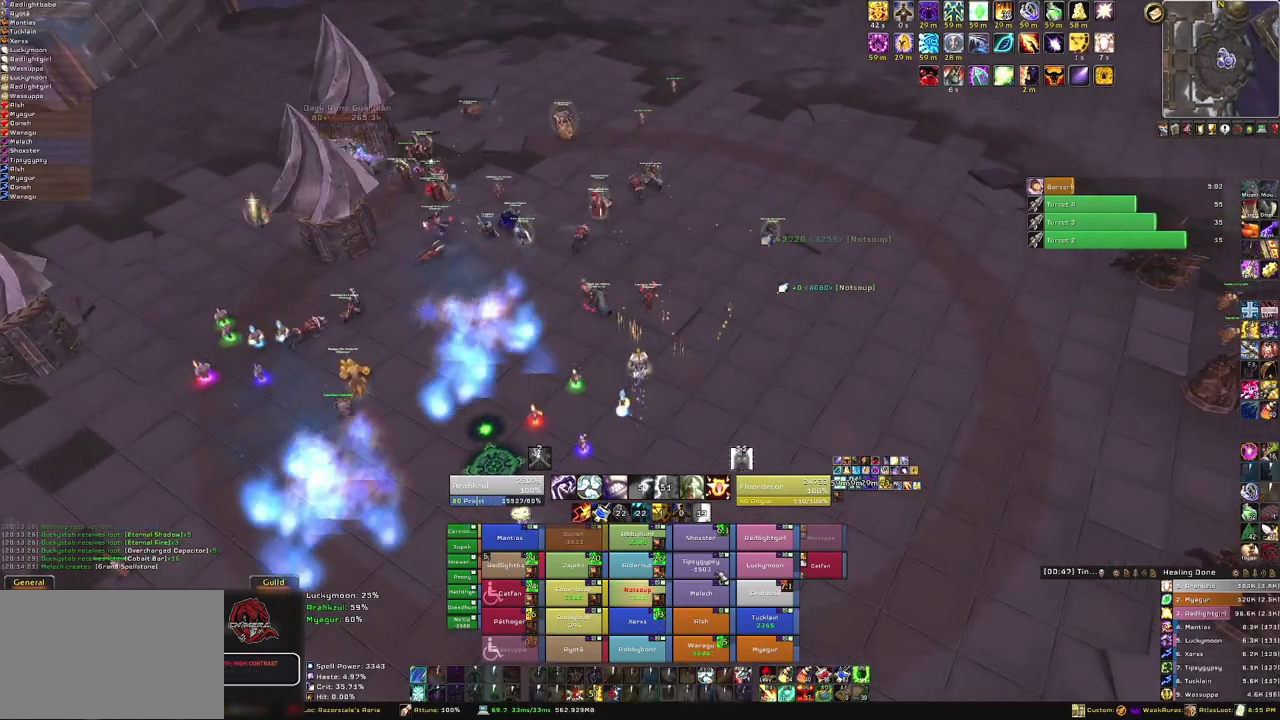
{"keys": ["a", "w"], "mouse": [], "events": [[66, "f", "up"], [500, "a", "down"]]}
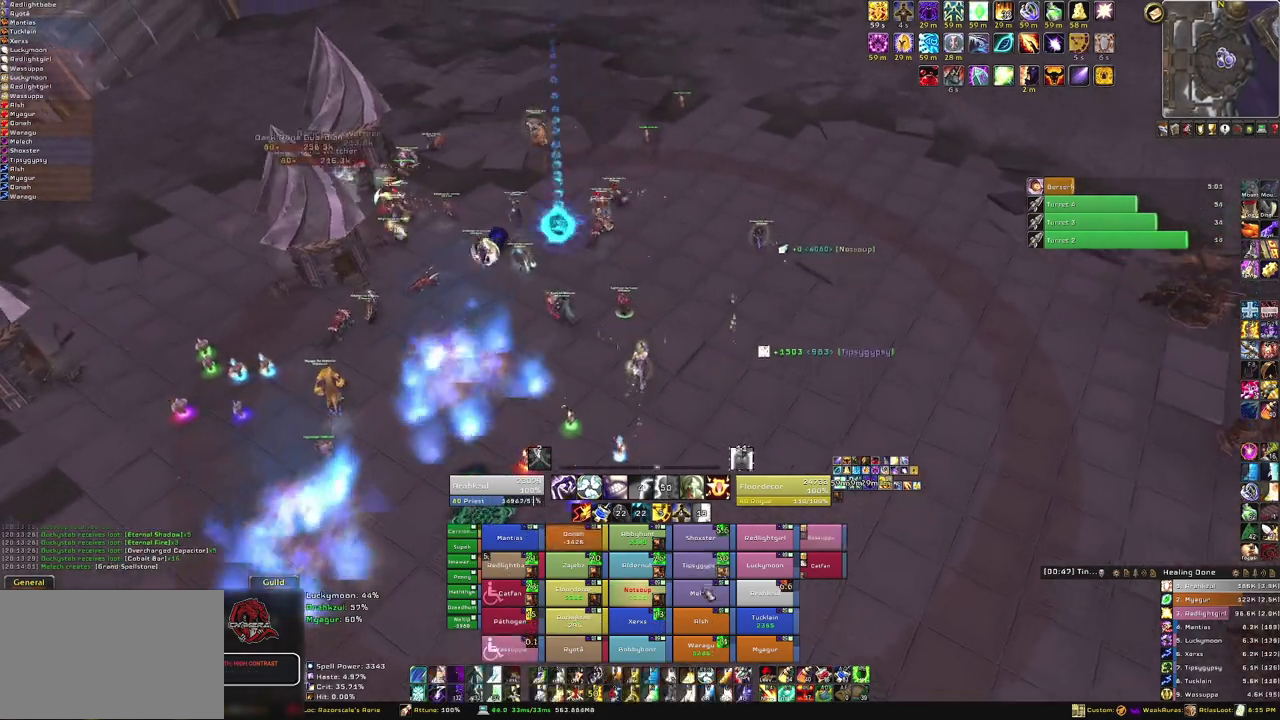
{"keys": ["f", "w"], "mouse": [], "events": [[133, "a", "up"], [400, "f", "down"]]}
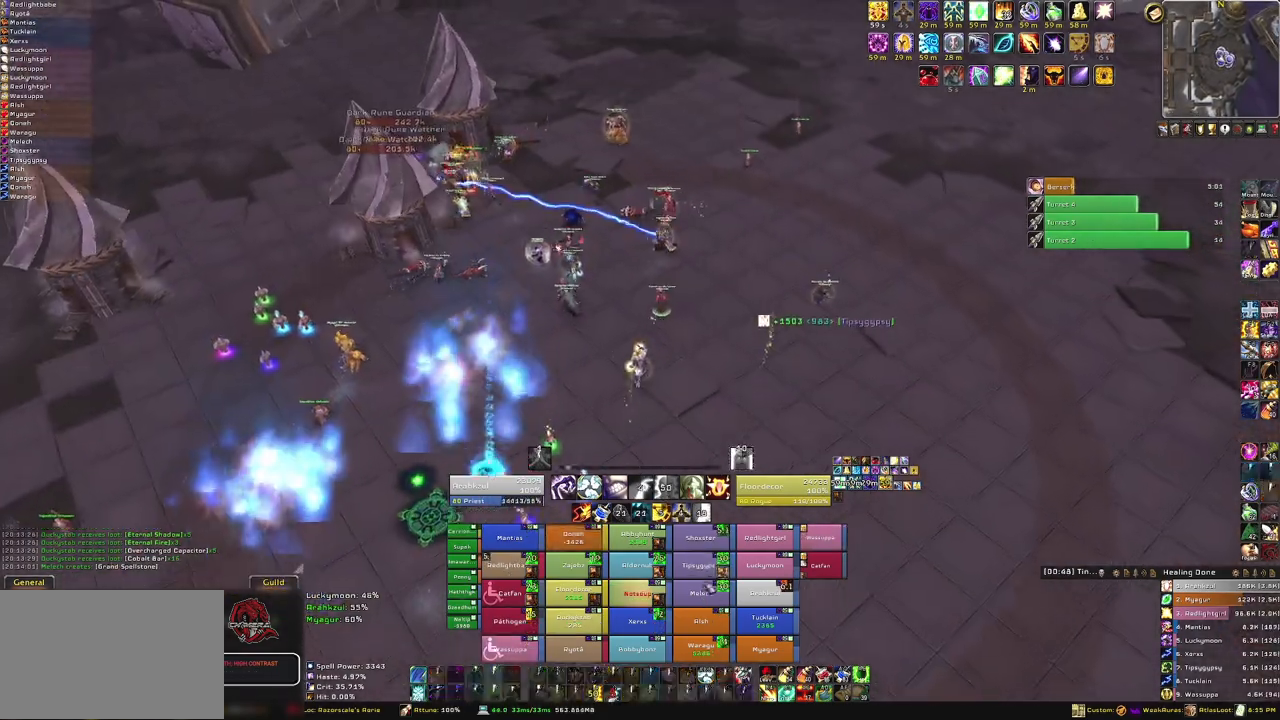
{"keys": ["d"], "mouse": ["right"], "events": [[66, "f", "up"], [266, "mouse_right", "down"], [333, "d", "down"], [333, "w", "up"]]}
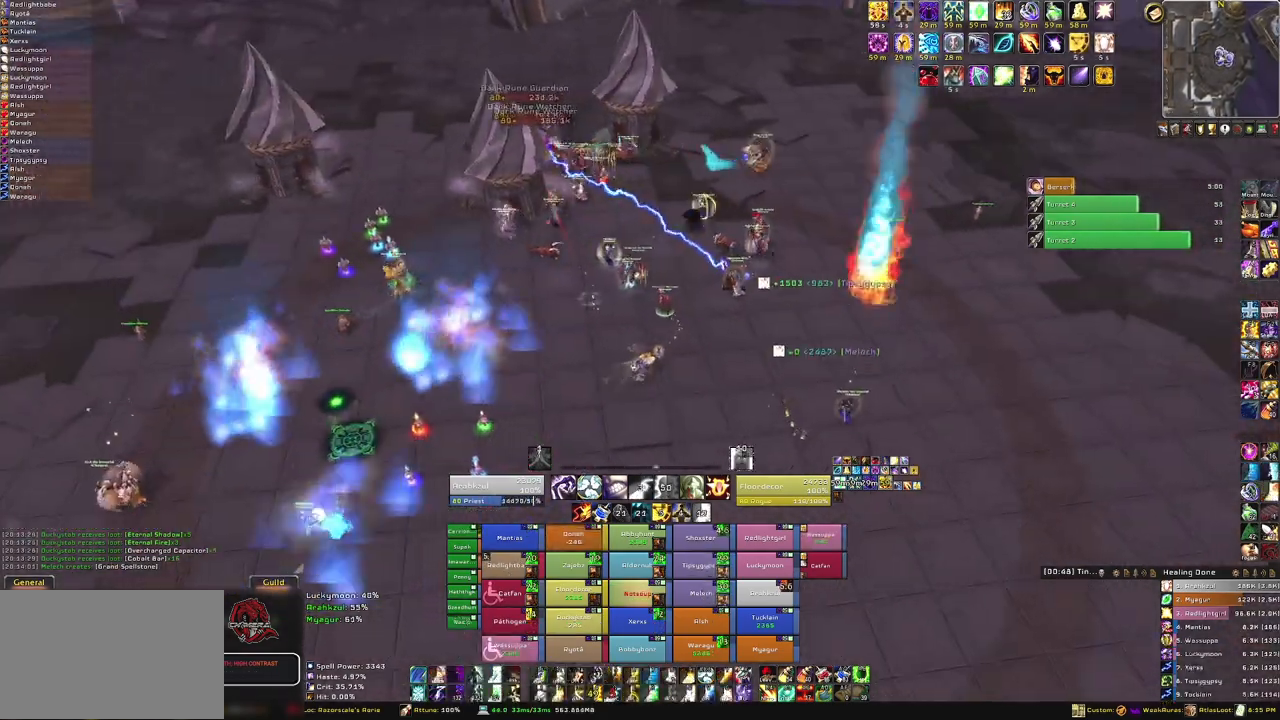
{"keys": ["w"], "mouse": [], "events": [[33, "mouse_right", "up"], [33, "w", "down"], [67, "d", "up"], [367, "a", "down"], [501, "a", "up"]]}
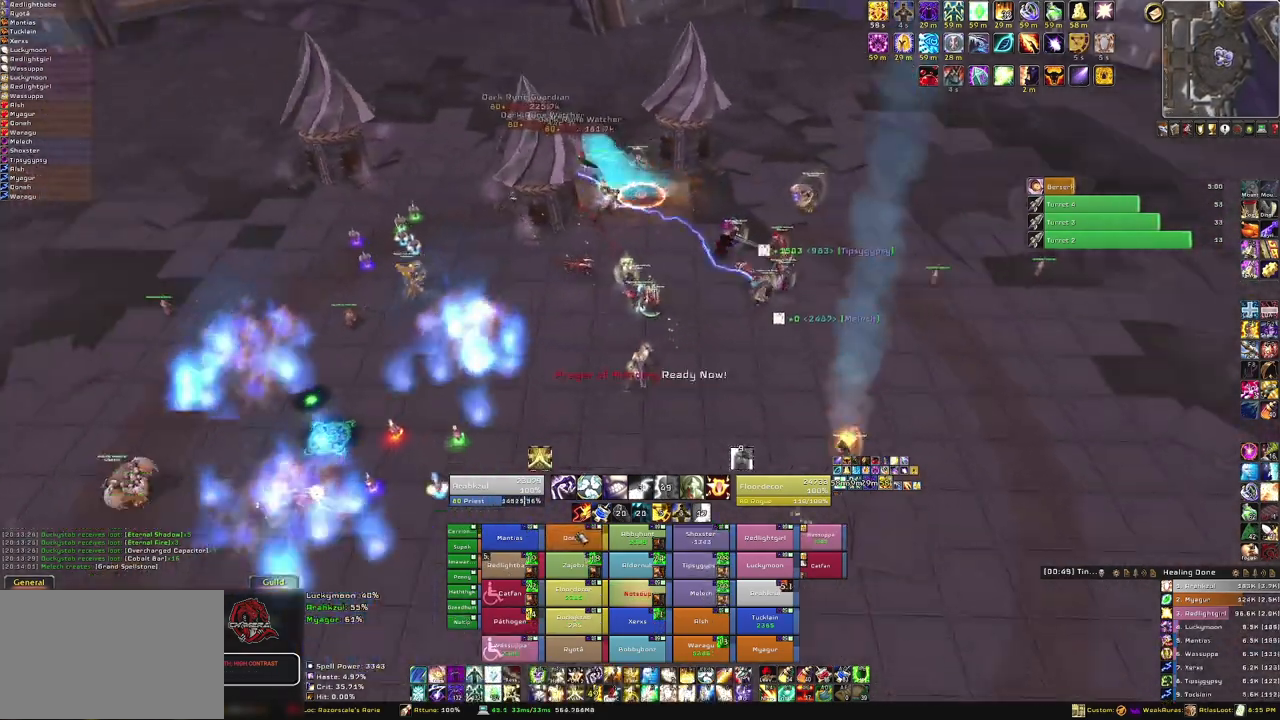
{"keys": ["w"], "mouse": [], "events": [[133, "f", "down"], [266, "f", "up"]]}
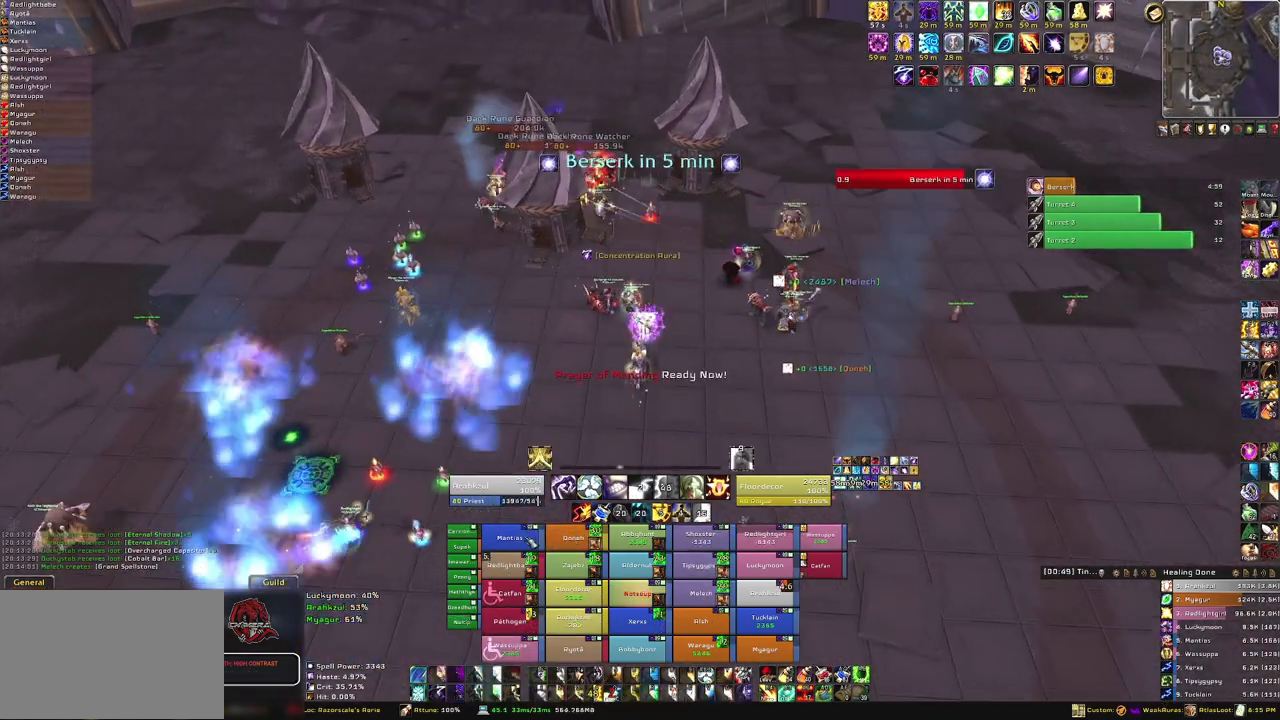
{"keys": ["f", "w"], "mouse": [], "events": [[434, "f", "down"]]}
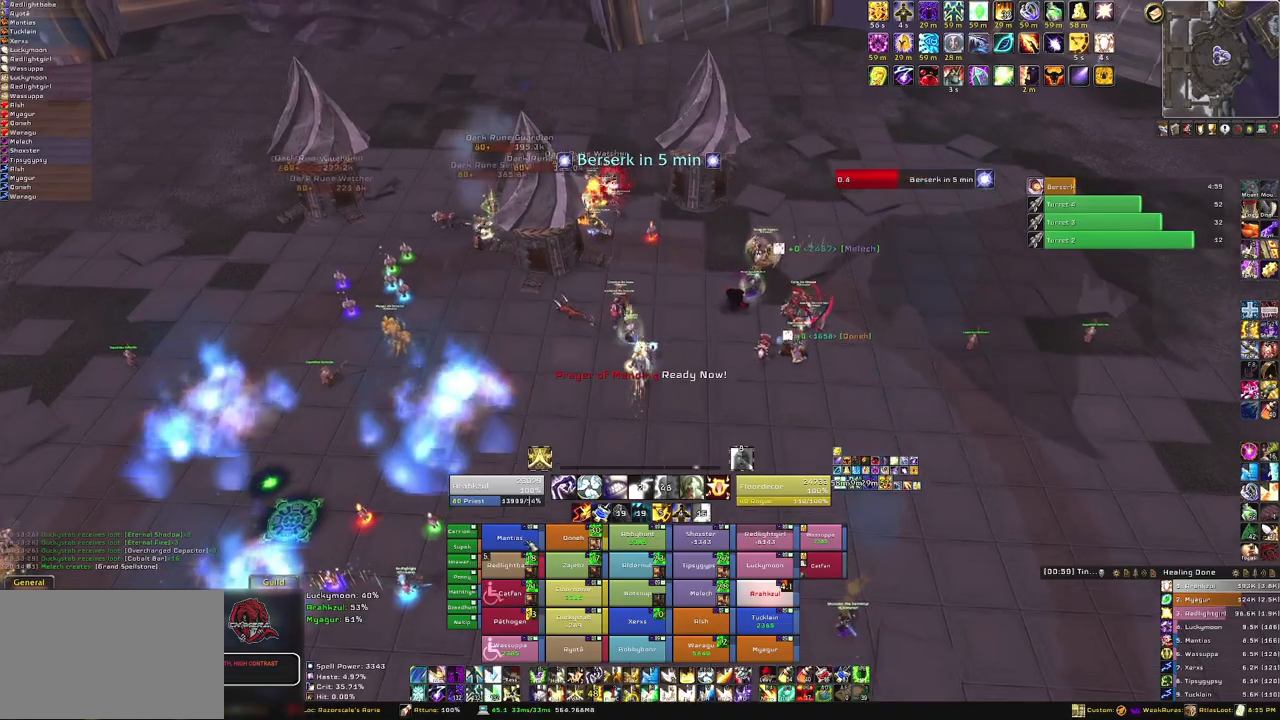
{"keys": ["s"], "mouse": ["right"], "events": [[100, "f", "up"], [100, "w", "up"], [233, "a", "down"], [266, "mouse_right", "down"], [400, "s", "down"], [433, "a", "up"]]}
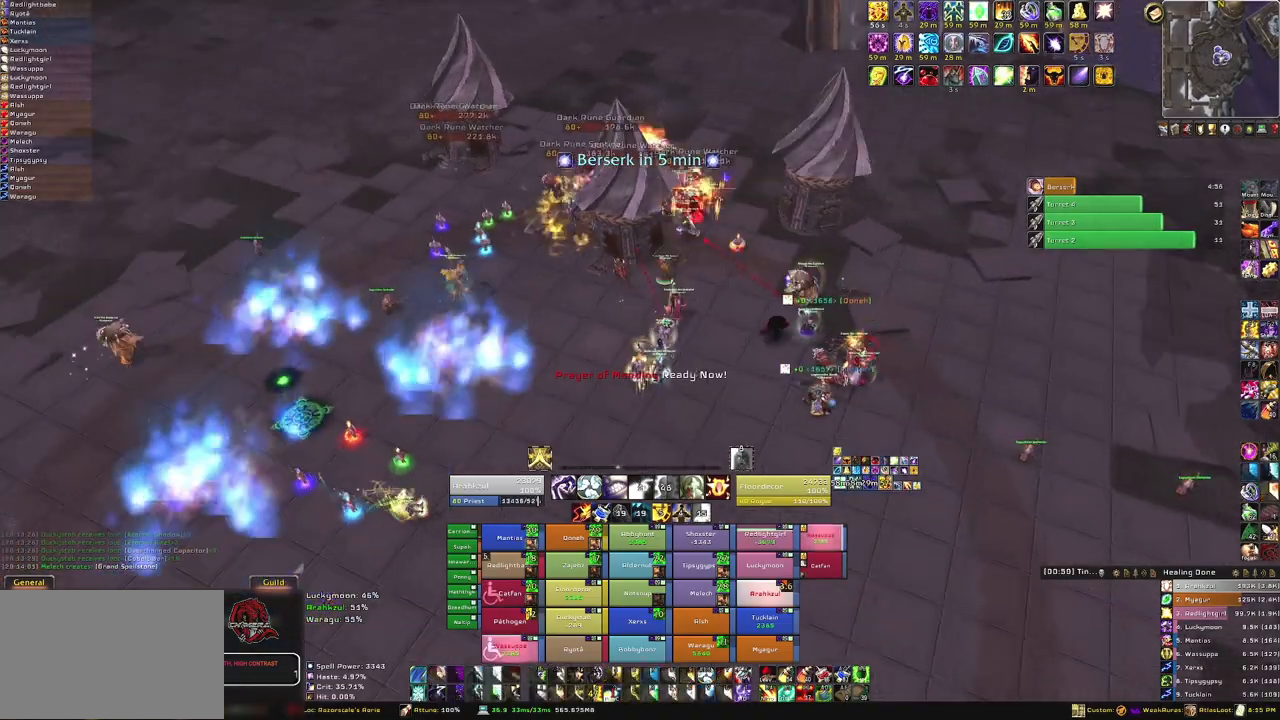
{"keys": [], "mouse": ["right"], "events": [[67, "mouse_right", "up"], [334, "mouse_right", "down"], [367, "s", "up"]]}
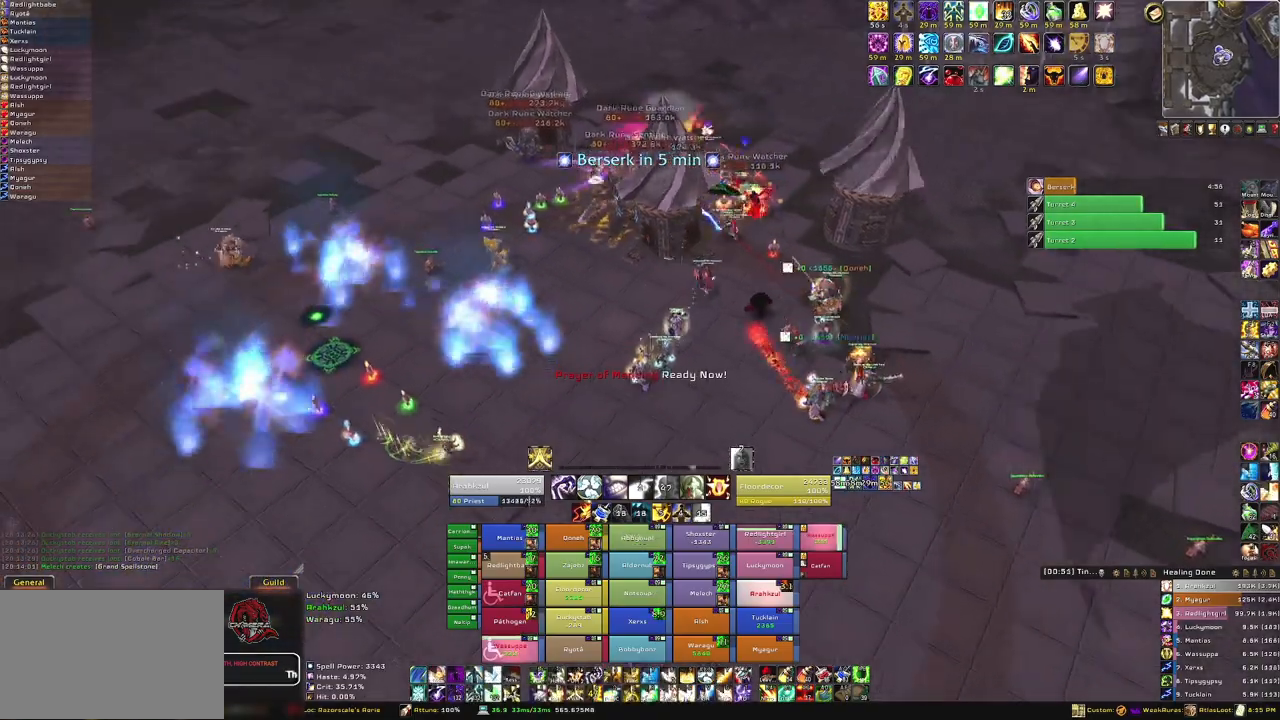
{"keys": ["a"], "mouse": ["right"], "events": [[33, "tab", "down"], [133, "tab", "up"], [467, "a", "down"]]}
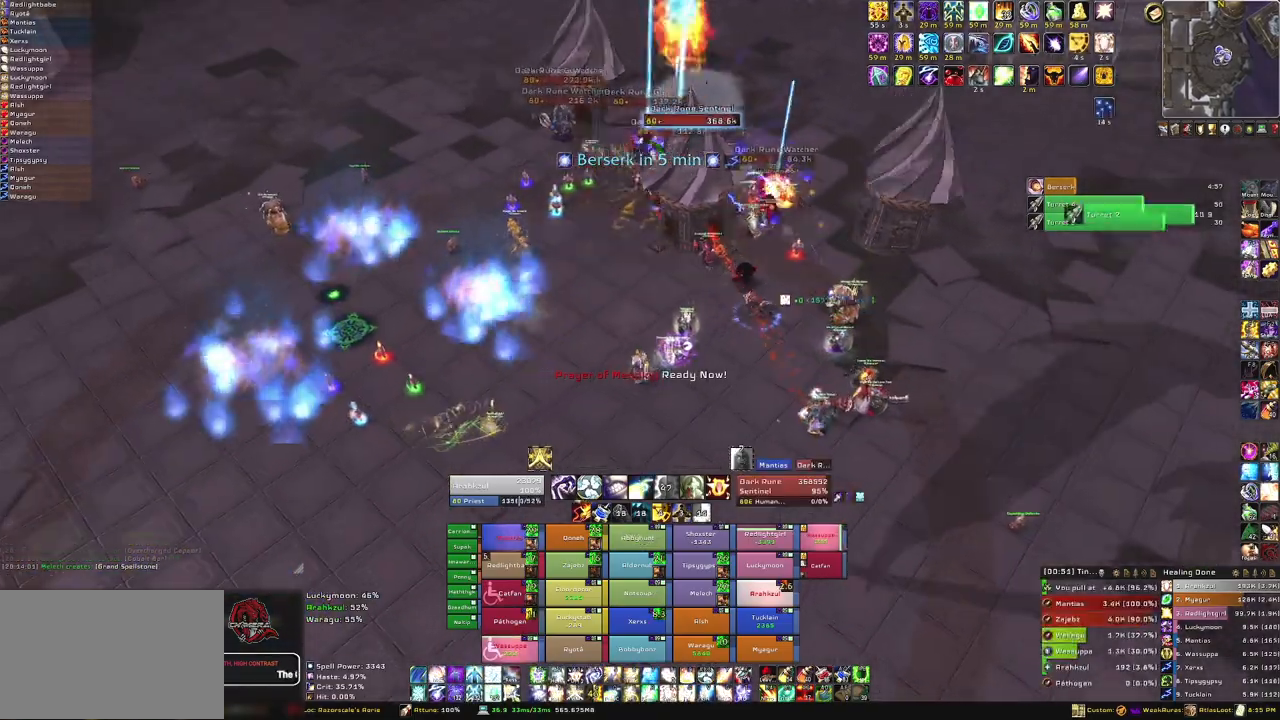
{"keys": ["w"], "mouse": [], "events": [[167, "mouse_right", "up"], [167, "w", "down"], [200, "a", "up"]]}
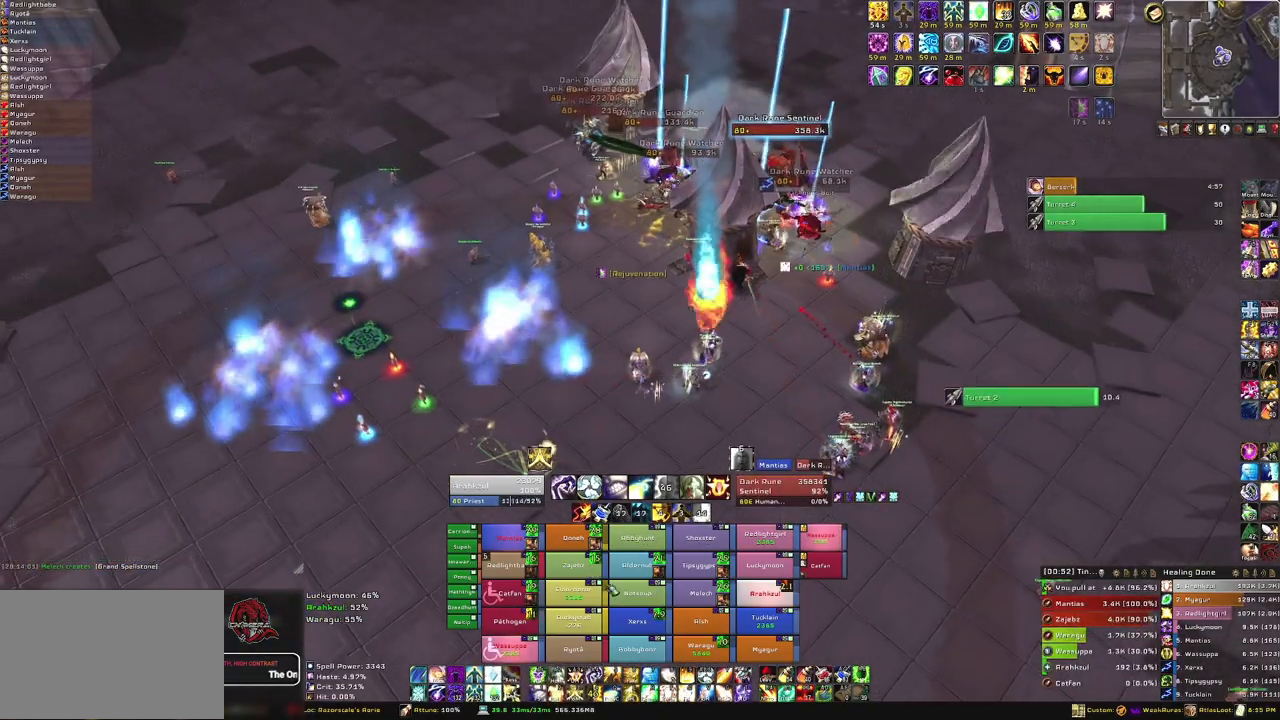
{"keys": ["f", "s"], "mouse": [], "events": [[133, "w", "up"], [367, "s", "down"], [500, "f", "down"]]}
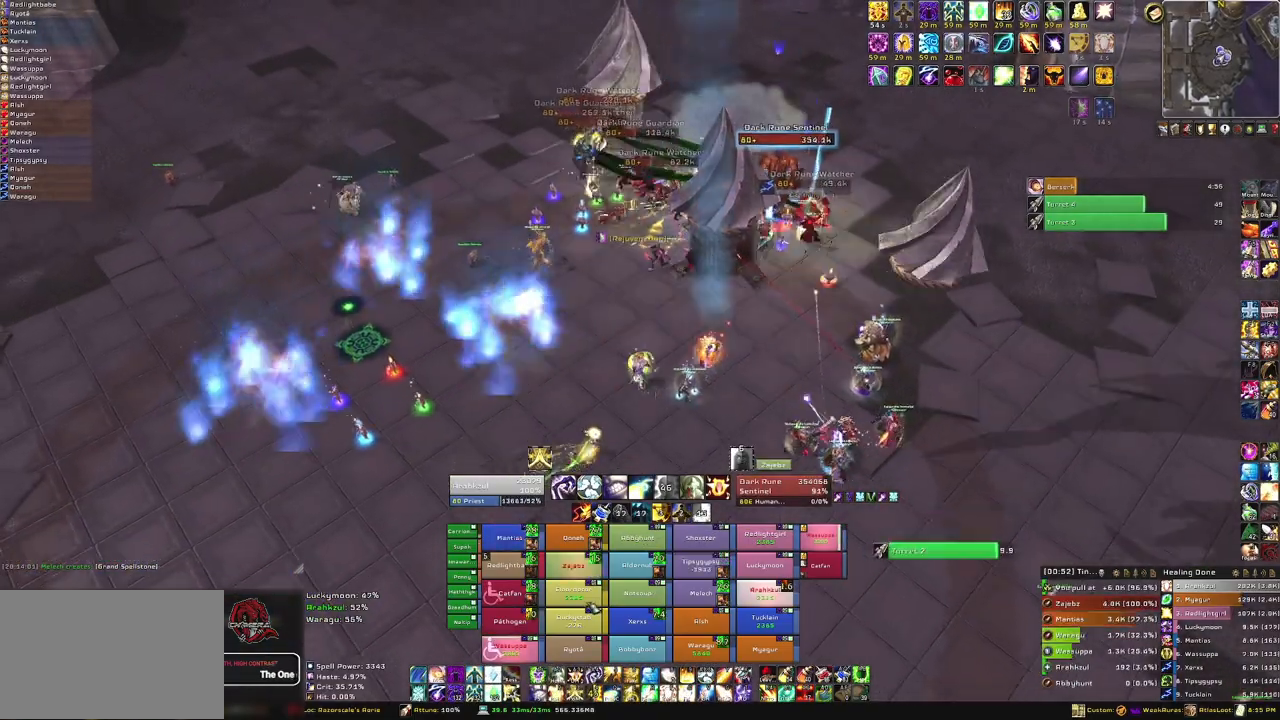
{"keys": ["s"], "mouse": [], "events": [[200, "f", "up"]]}
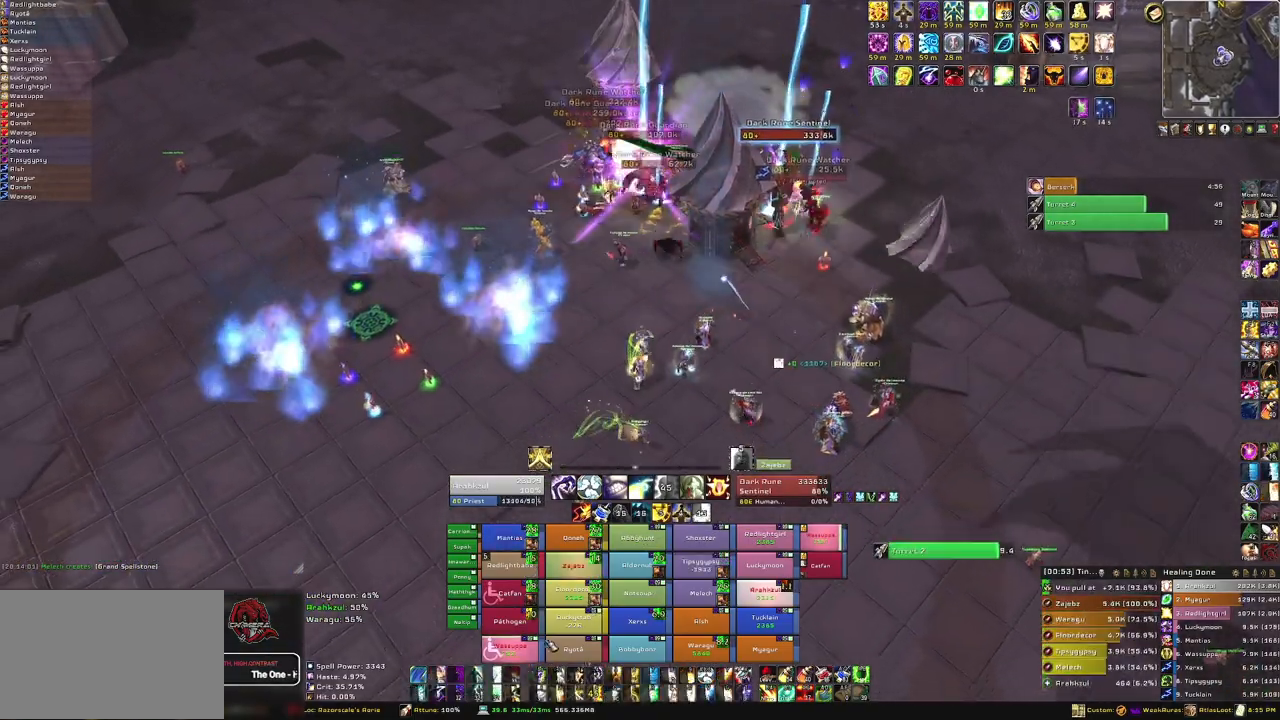
{"keys": ["f", "s"], "mouse": [], "events": [[333, "f", "down"]]}
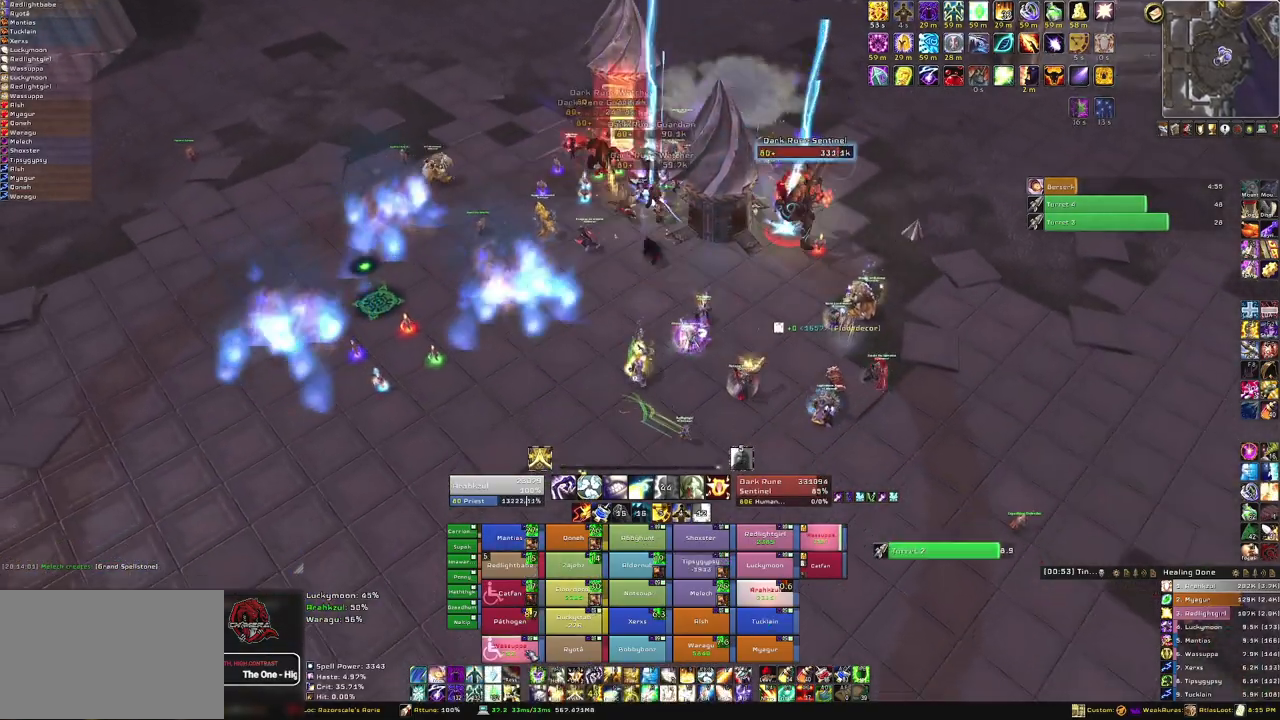
{"keys": ["s"], "mouse": [], "events": [[33, "f", "up"]]}
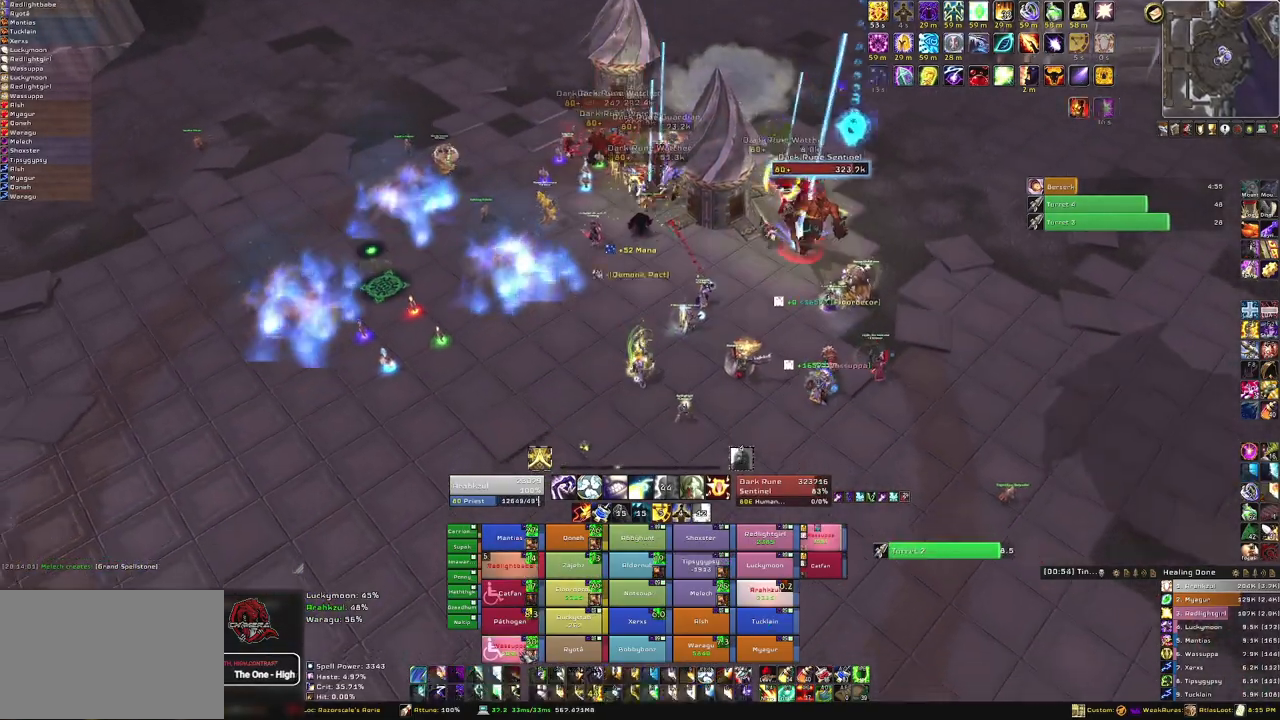
{"keys": ["3"], "mouse": [], "events": [[33, "s", "up"], [467, "3", "down"]]}
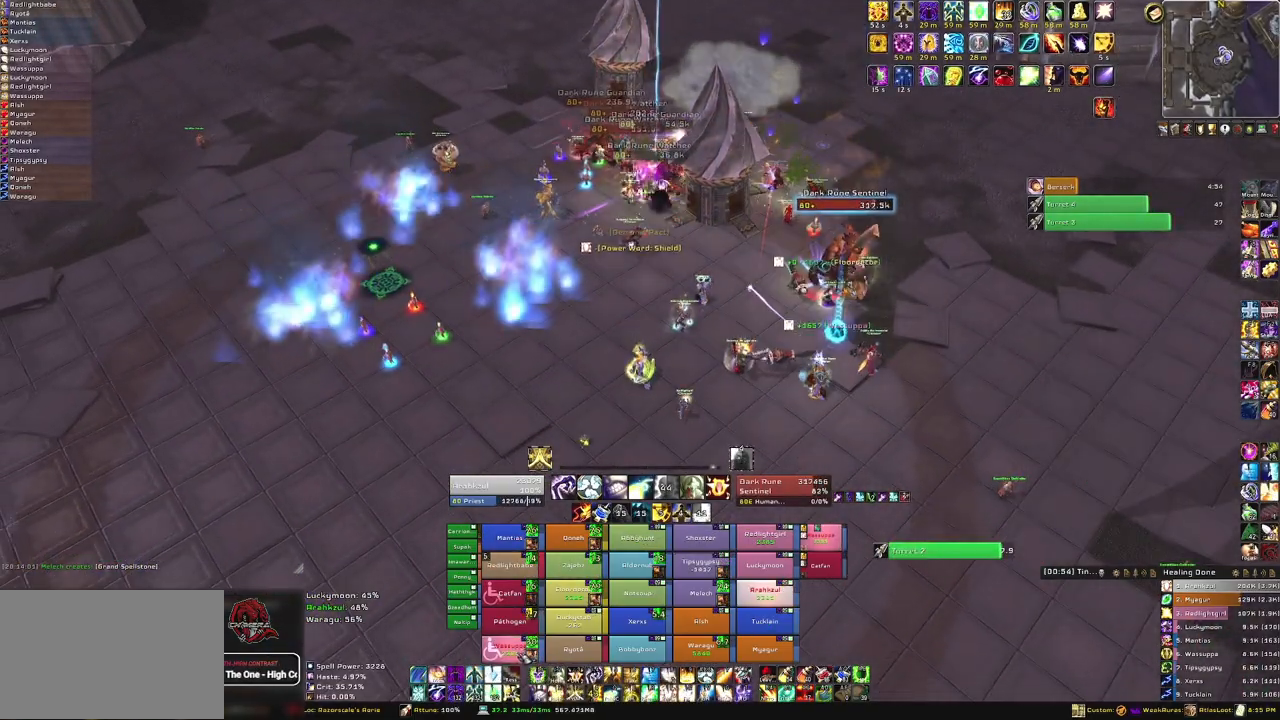
{"keys": ["a"], "mouse": ["right"], "events": [[167, "3", "up"], [300, "a", "down"], [300, "mouse_right", "down"]]}
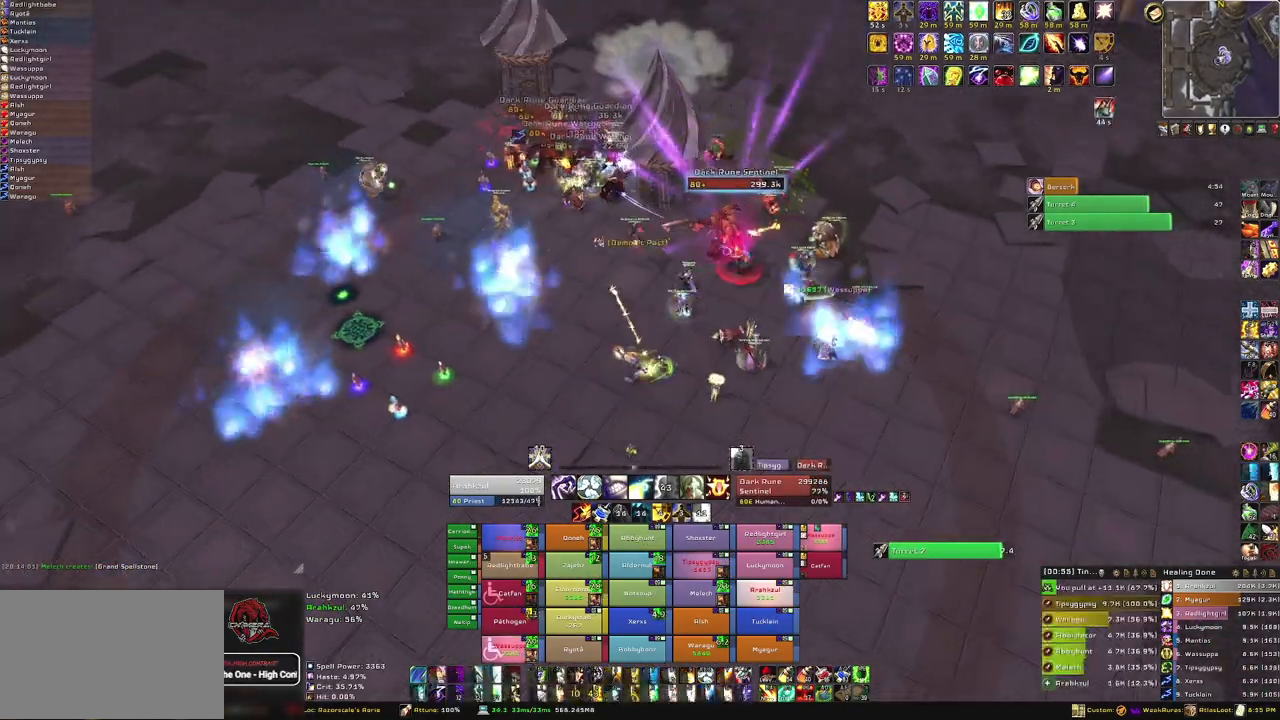
{"keys": ["s"], "mouse": [], "events": [[166, "s", "down"], [266, "a", "up"], [367, "mouse_right", "up"]]}
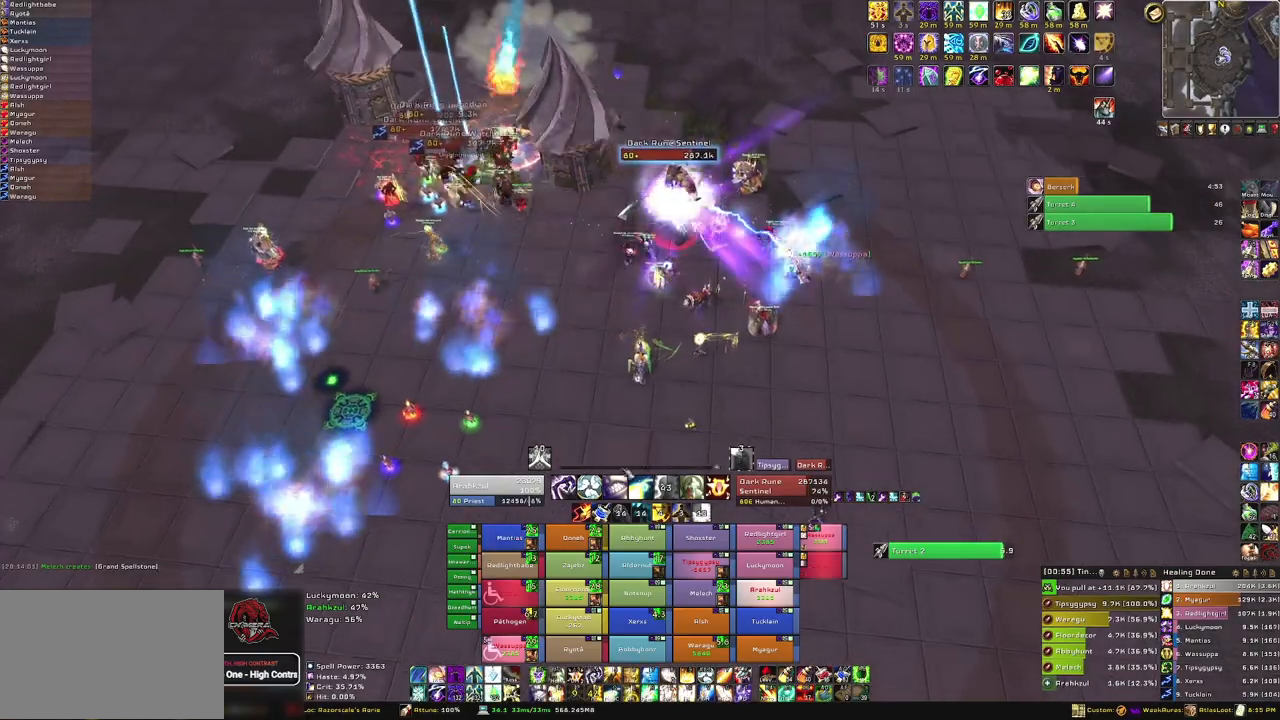
{"keys": ["s"], "mouse": [], "events": []}
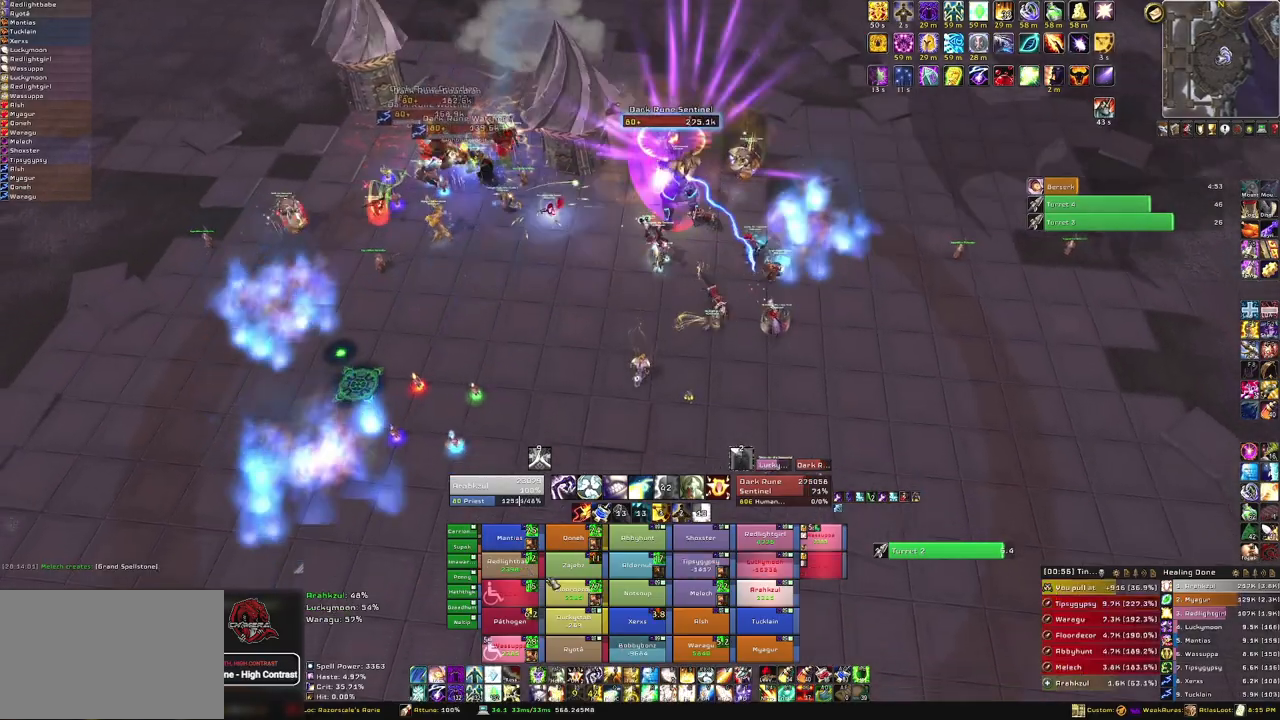
{"keys": ["s"], "mouse": [], "events": []}
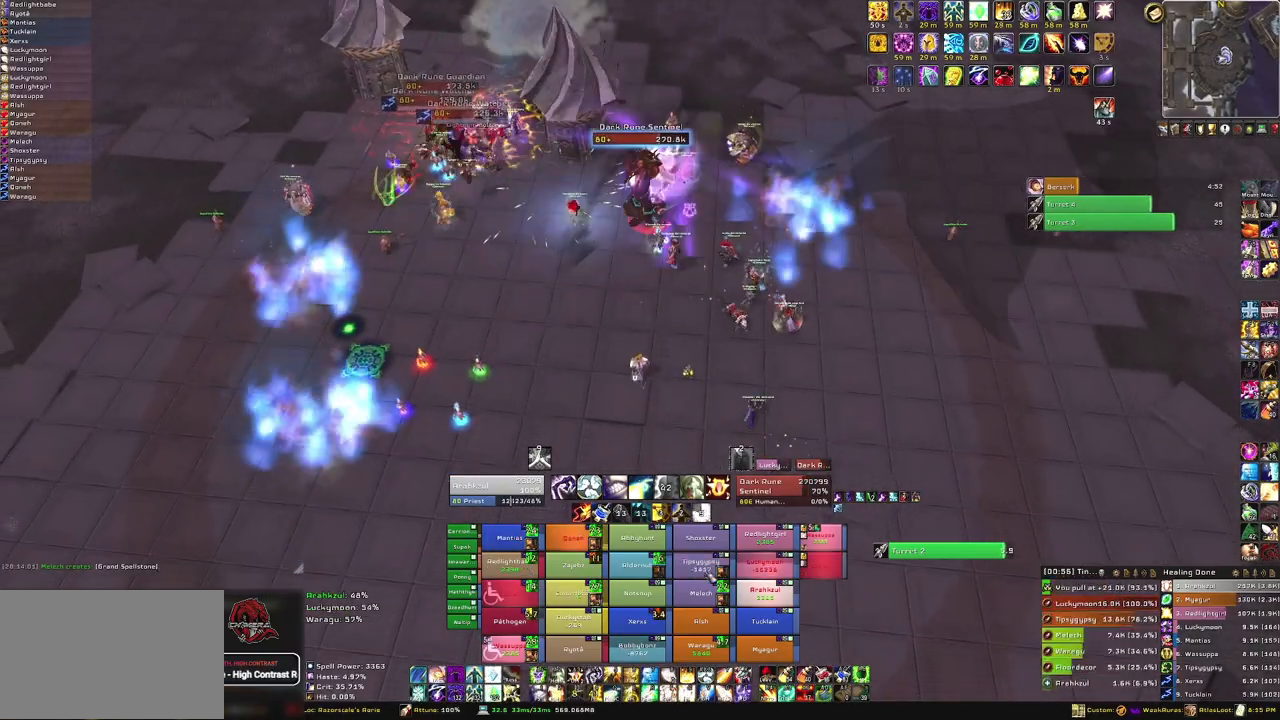
{"keys": ["s"], "mouse": [], "events": []}